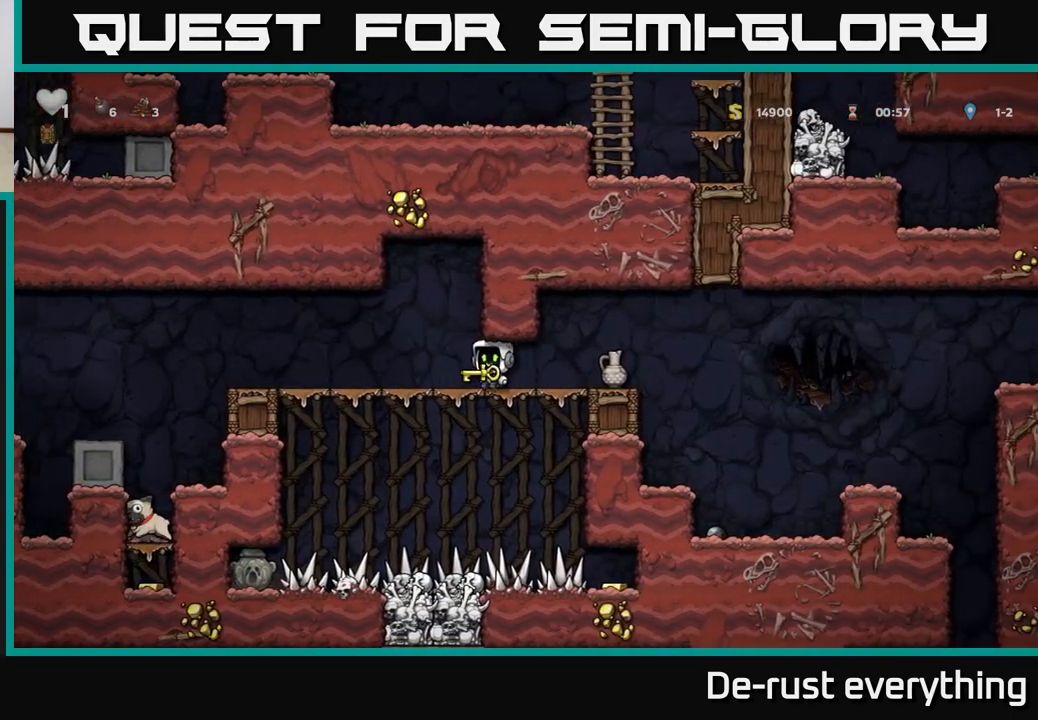
Gameplay with a controller (Xbox layout); each line is a JSON object with the inputs held at the frame after it. "events" lists button and stick changes between this image and that frame as [ms after this image, input, new state], when the widget could be followed in between.
{"buttons": [], "left_stick": "center", "right_stick": "center", "events": [[17, "right_stick", "down"], [200, "DPAD_LEFT", "up"], [233, "DPAD_RIGHT", "down"], [267, "right_stick", "center"], [417, "DPAD_RIGHT", "up"]]}
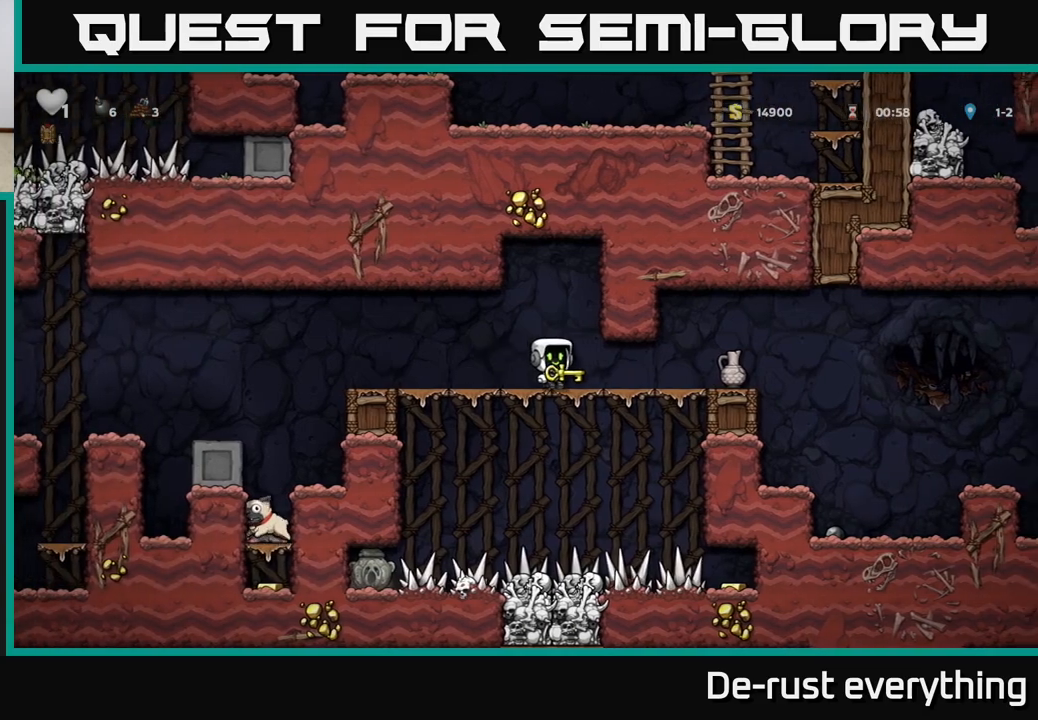
{"buttons": ["DPAD_LEFT"], "left_stick": "center", "right_stick": "center", "events": [[83, "DPAD_LEFT", "down"]]}
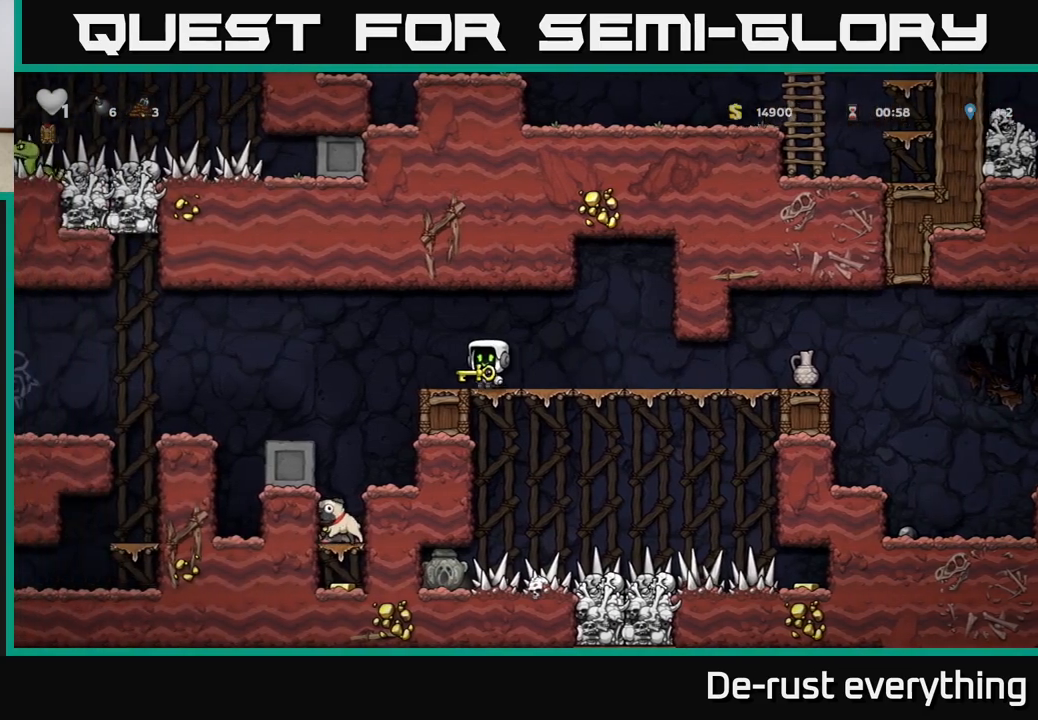
{"buttons": ["DPAD_LEFT"], "left_stick": "center", "right_stick": "center", "events": [[133, "A", "down"], [267, "A", "up"]]}
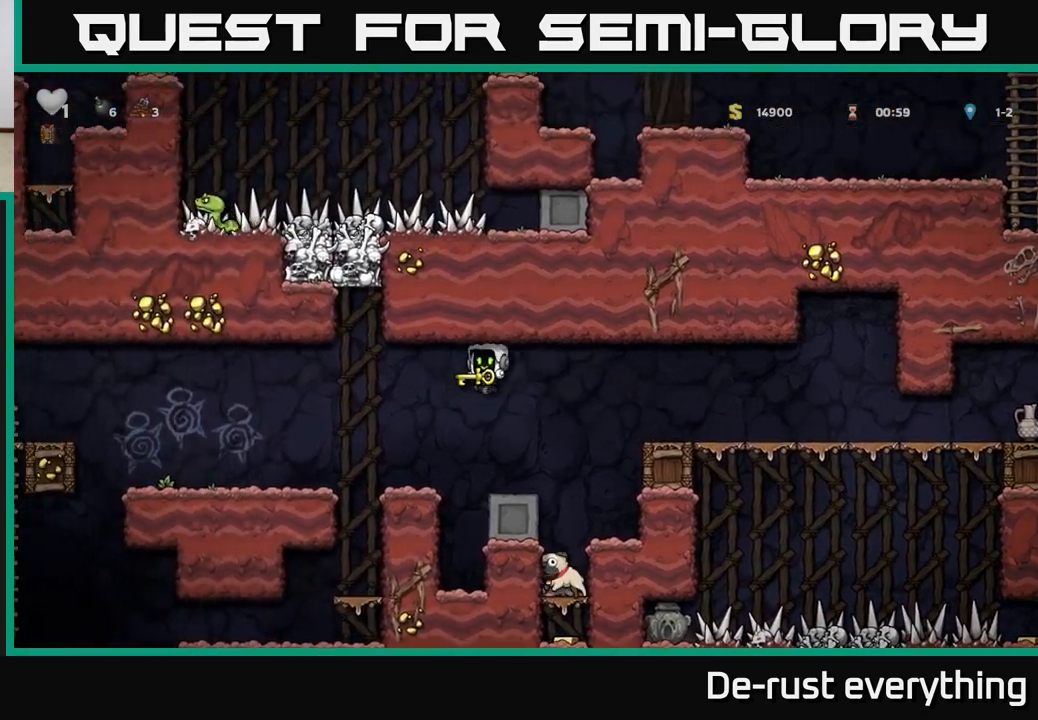
{"buttons": [], "left_stick": "center", "right_stick": "center", "events": [[167, "DPAD_LEFT", "up"]]}
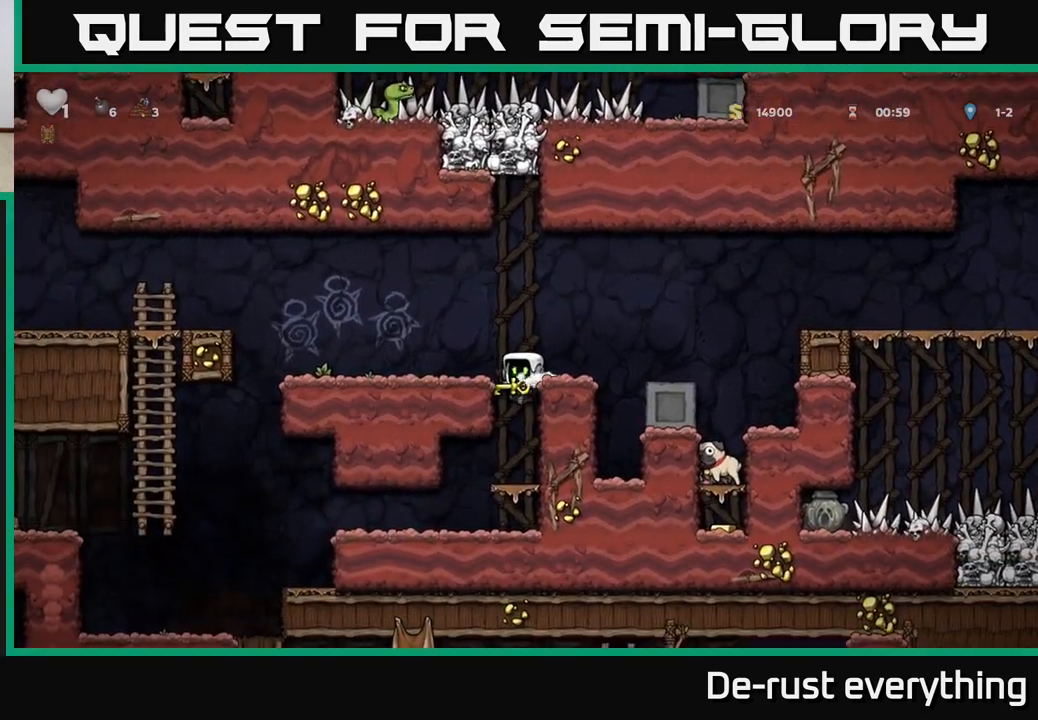
{"buttons": [], "left_stick": "center", "right_stick": "center", "events": [[67, "DPAD_LEFT", "down"], [167, "DPAD_LEFT", "up"], [383, "DPAD_LEFT", "down"], [500, "DPAD_LEFT", "up"]]}
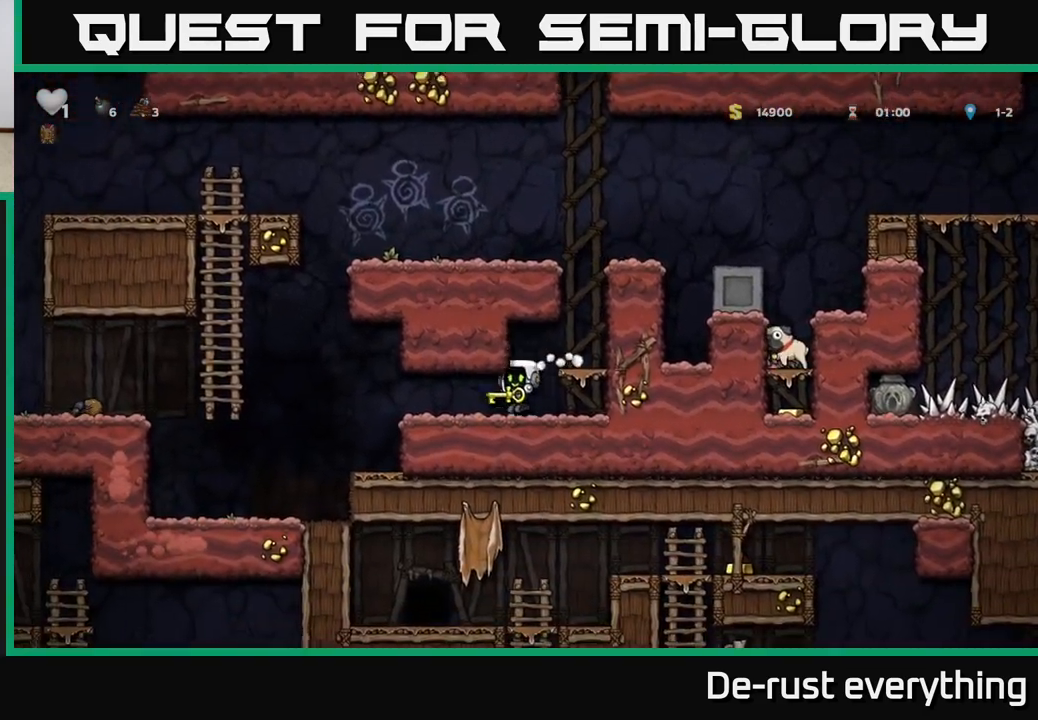
{"buttons": ["DPAD_RIGHT"], "left_stick": "center", "right_stick": "center", "events": [[400, "DPAD_RIGHT", "down"]]}
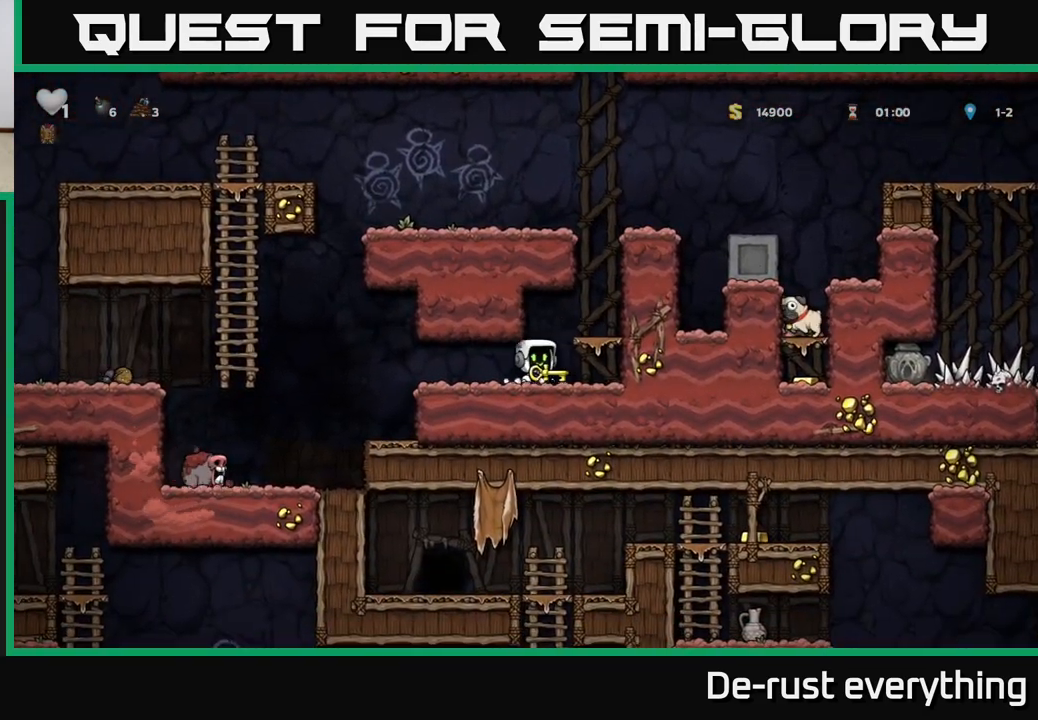
{"buttons": ["DPAD_RIGHT"], "left_stick": "center", "right_stick": "center", "events": [[83, "A", "down"], [333, "A", "up"]]}
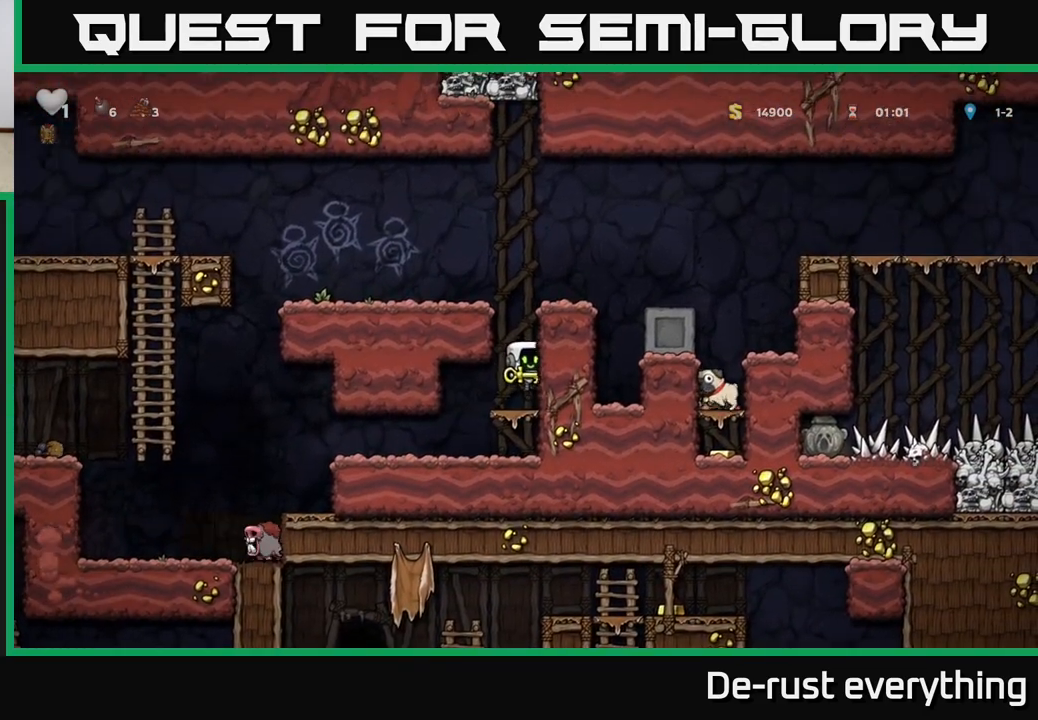
{"buttons": ["DPAD_RIGHT"], "left_stick": "center", "right_stick": "center", "events": [[33, "A", "down"], [217, "A", "up"], [400, "A", "down"], [500, "A", "up"]]}
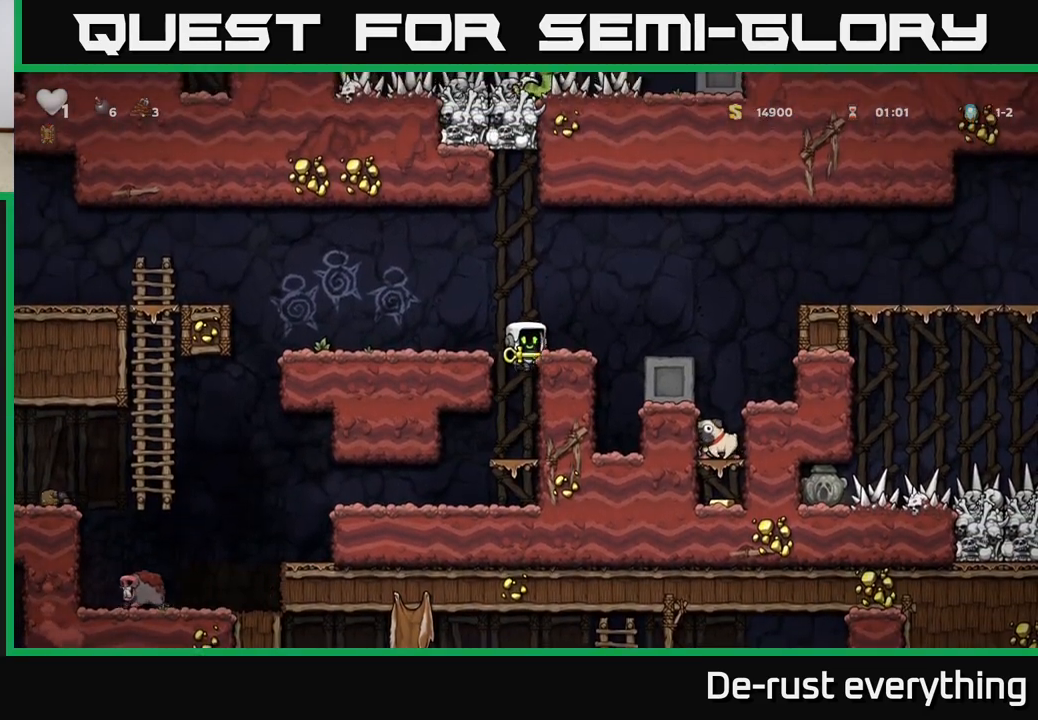
{"buttons": ["A", "DPAD_RIGHT"], "left_stick": "center", "right_stick": "center", "events": [[83, "DPAD_RIGHT", "up"], [300, "DPAD_RIGHT", "down"], [317, "A", "down"]]}
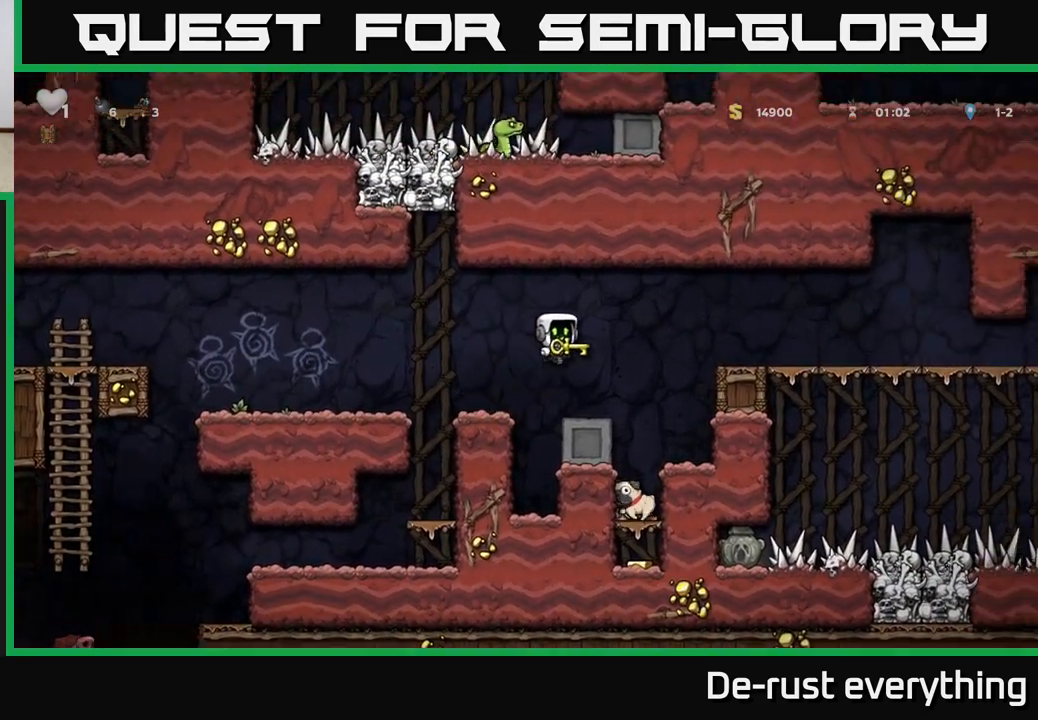
{"buttons": ["DPAD_RIGHT"], "left_stick": "center", "right_stick": "center", "events": [[233, "A", "up"]]}
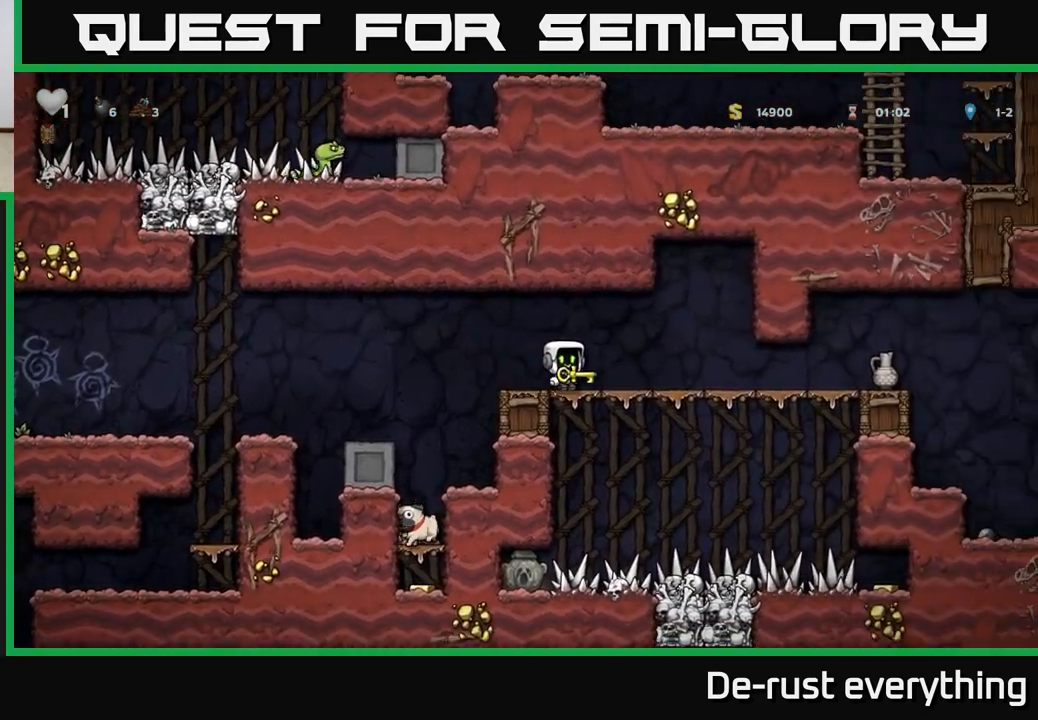
{"buttons": ["DPAD_RIGHT"], "left_stick": "center", "right_stick": "center", "events": []}
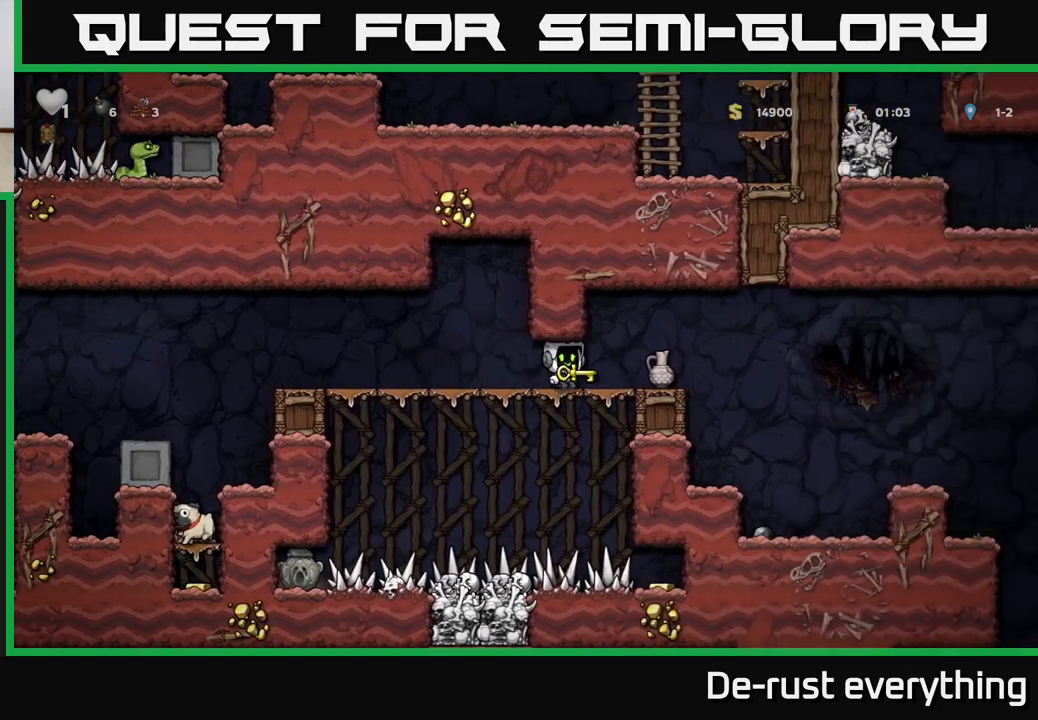
{"buttons": [], "left_stick": "center", "right_stick": "center", "events": [[33, "DPAD_RIGHT", "up"], [250, "DPAD_RIGHT", "down"], [333, "DPAD_RIGHT", "up"]]}
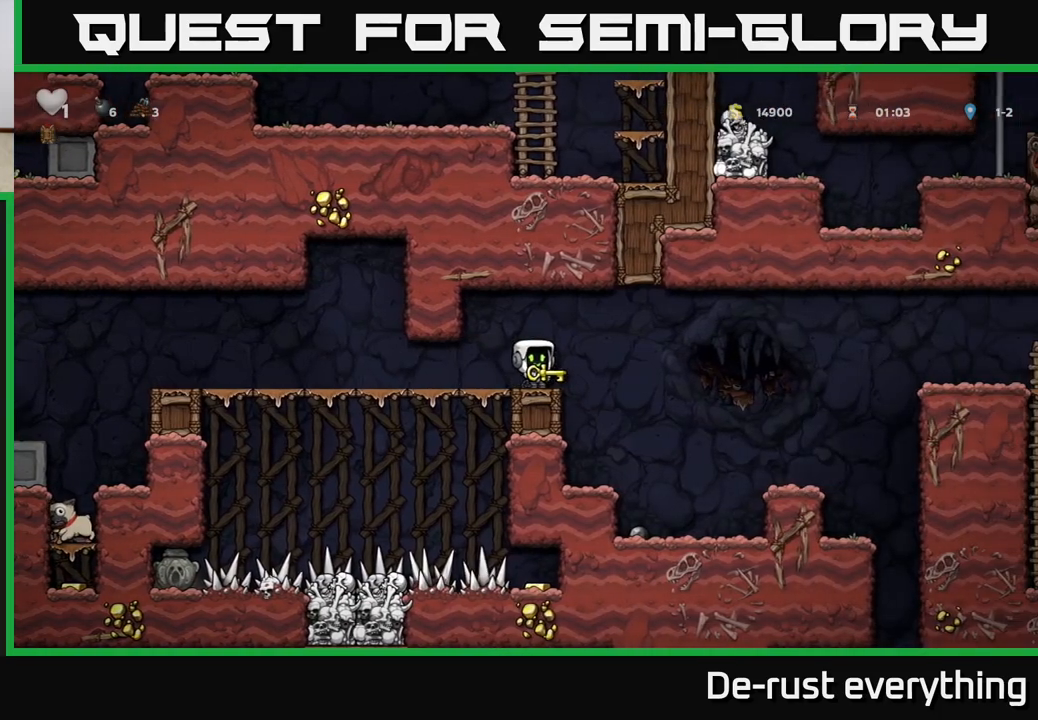
{"buttons": [], "left_stick": "center", "right_stick": "center", "events": [[83, "DPAD_DOWN", "down"], [367, "DPAD_DOWN", "up"]]}
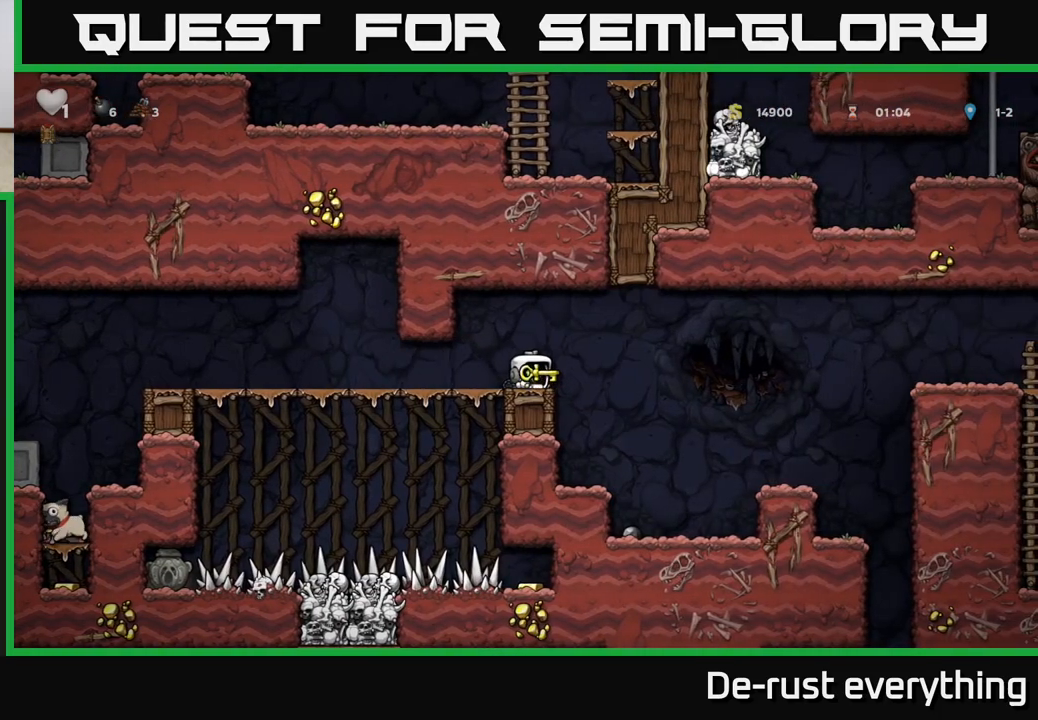
{"buttons": [], "left_stick": "center", "right_stick": "center", "events": [[17, "X", "down"], [50, "X", "up"]]}
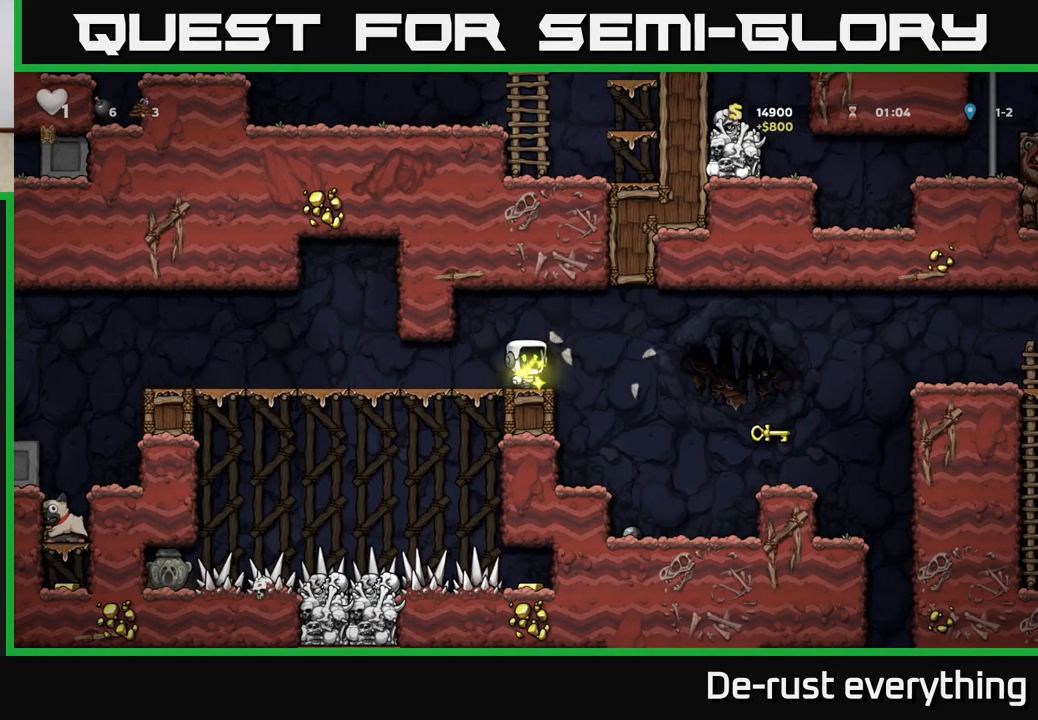
{"buttons": [], "left_stick": "center", "right_stick": "center", "events": [[17, "DPAD_RIGHT", "down"], [100, "DPAD_RIGHT", "up"]]}
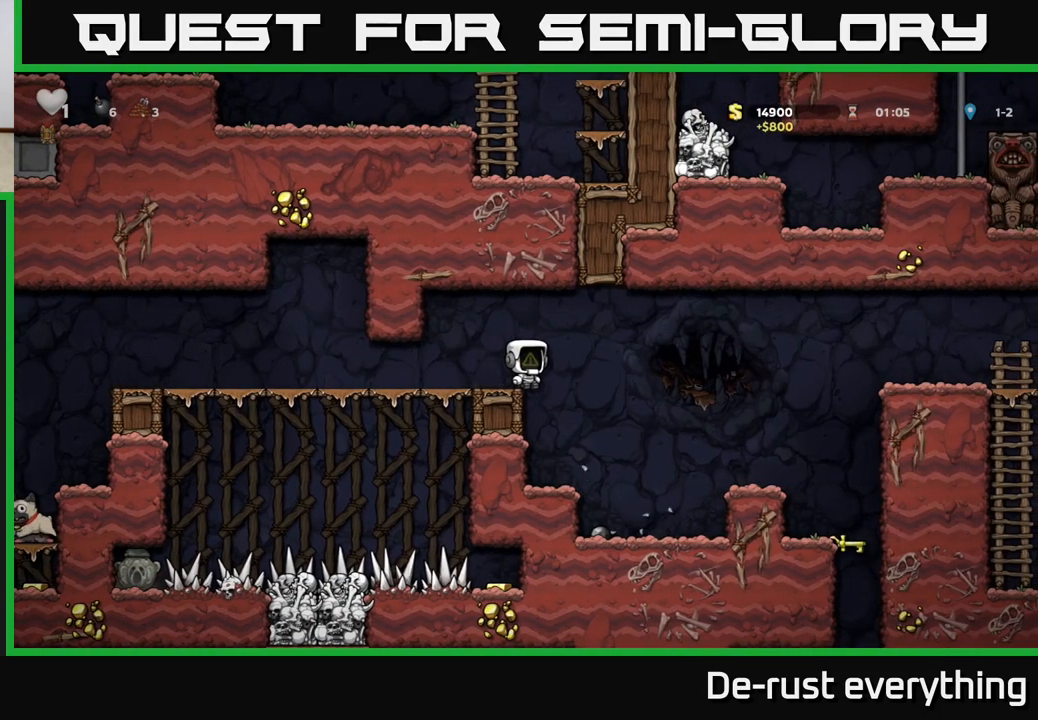
{"buttons": ["DPAD_LEFT"], "left_stick": "center", "right_stick": "center", "events": [[183, "DPAD_LEFT", "down"]]}
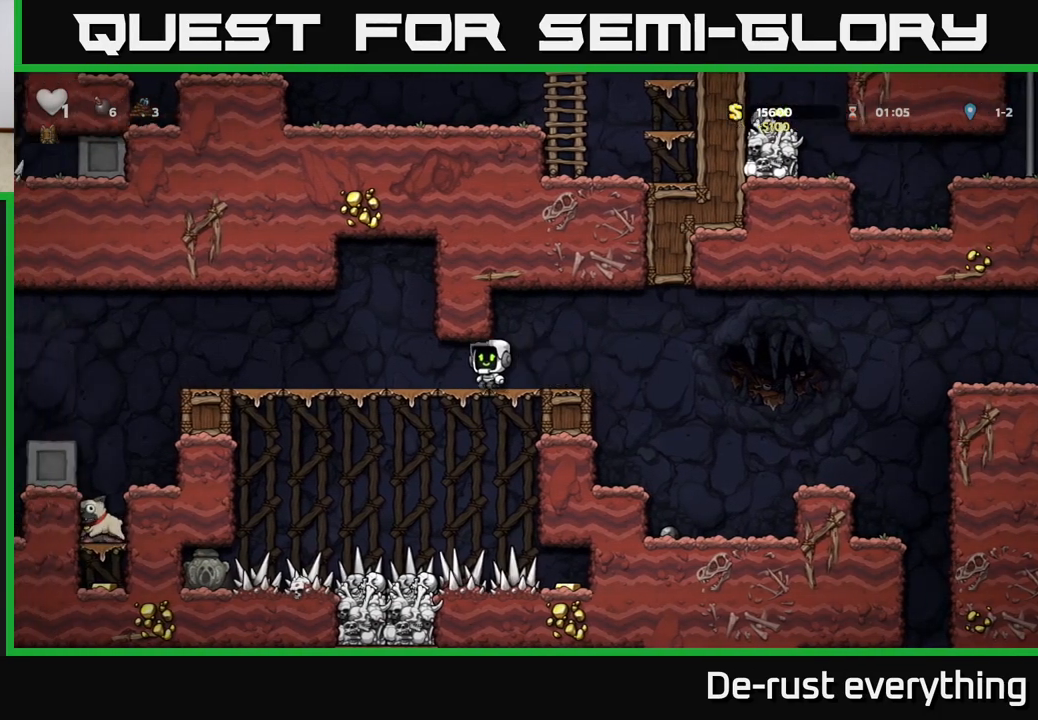
{"buttons": ["DPAD_LEFT"], "left_stick": "center", "right_stick": "center", "events": [[417, "A", "down"], [483, "A", "up"]]}
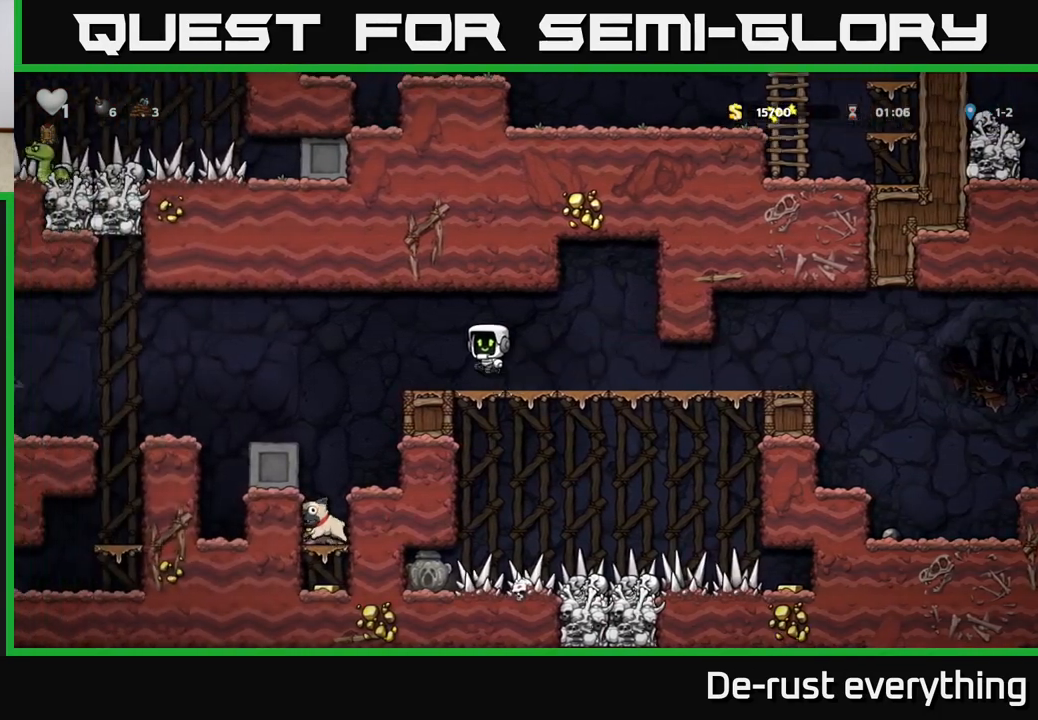
{"buttons": ["DPAD_LEFT"], "left_stick": "center", "right_stick": "center", "events": [[167, "DPAD_LEFT", "up"], [483, "DPAD_LEFT", "down"]]}
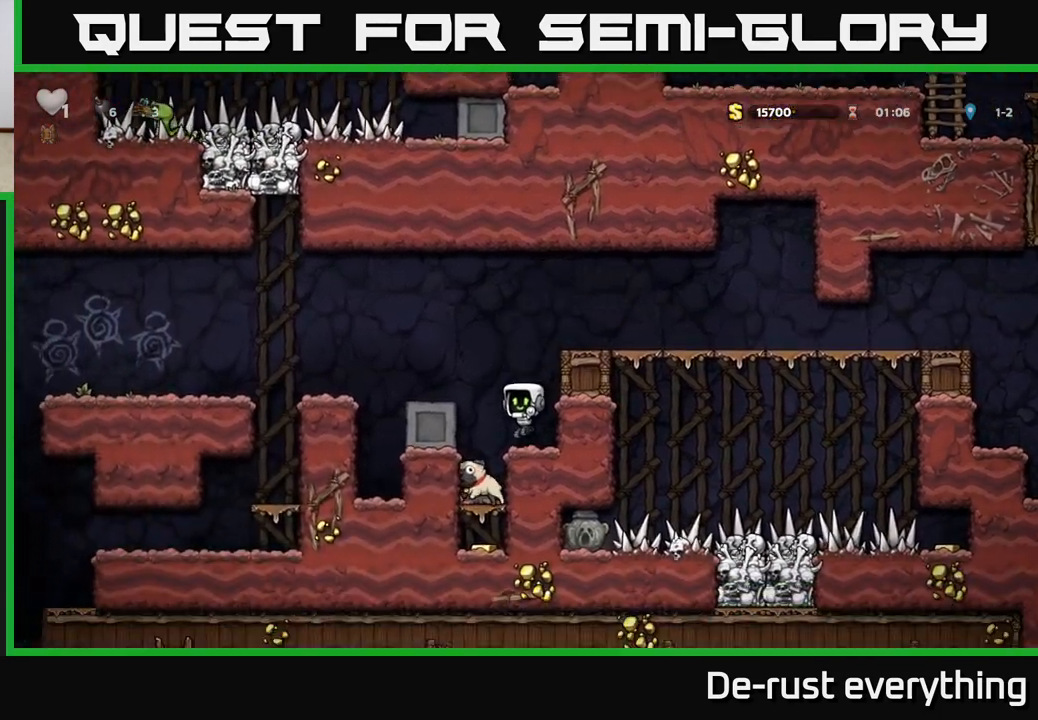
{"buttons": ["DPAD_DOWN"], "left_stick": "center", "right_stick": "center", "events": [[83, "DPAD_LEFT", "up"], [200, "DPAD_DOWN", "down"]]}
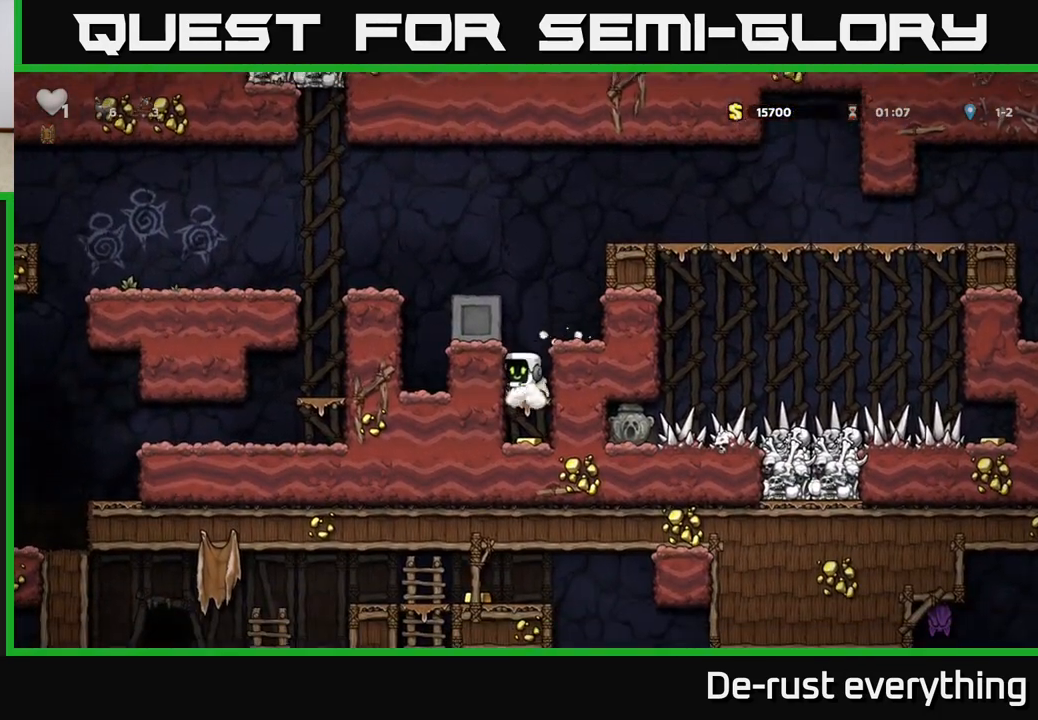
{"buttons": [], "left_stick": "center", "right_stick": "center", "events": [[33, "X", "down"], [133, "X", "up"], [233, "A", "down"], [350, "A", "up"], [483, "DPAD_DOWN", "up"]]}
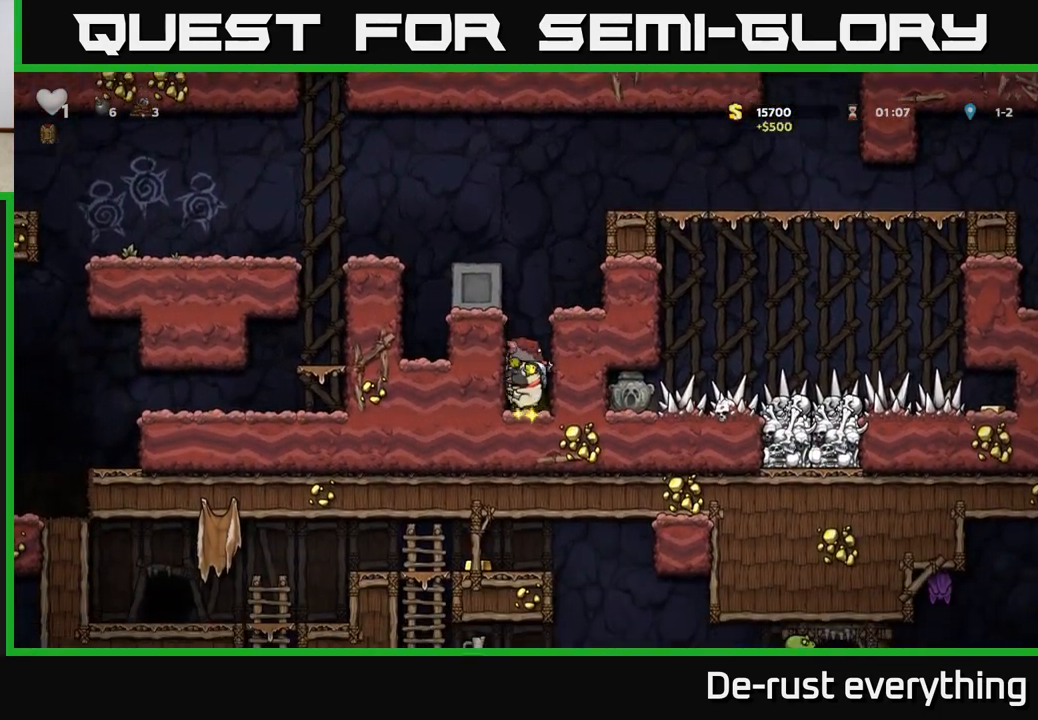
{"buttons": ["A", "DPAD_RIGHT"], "left_stick": "center", "right_stick": "center", "events": [[67, "A", "down"], [200, "DPAD_RIGHT", "down"], [233, "A", "up"], [417, "A", "down"]]}
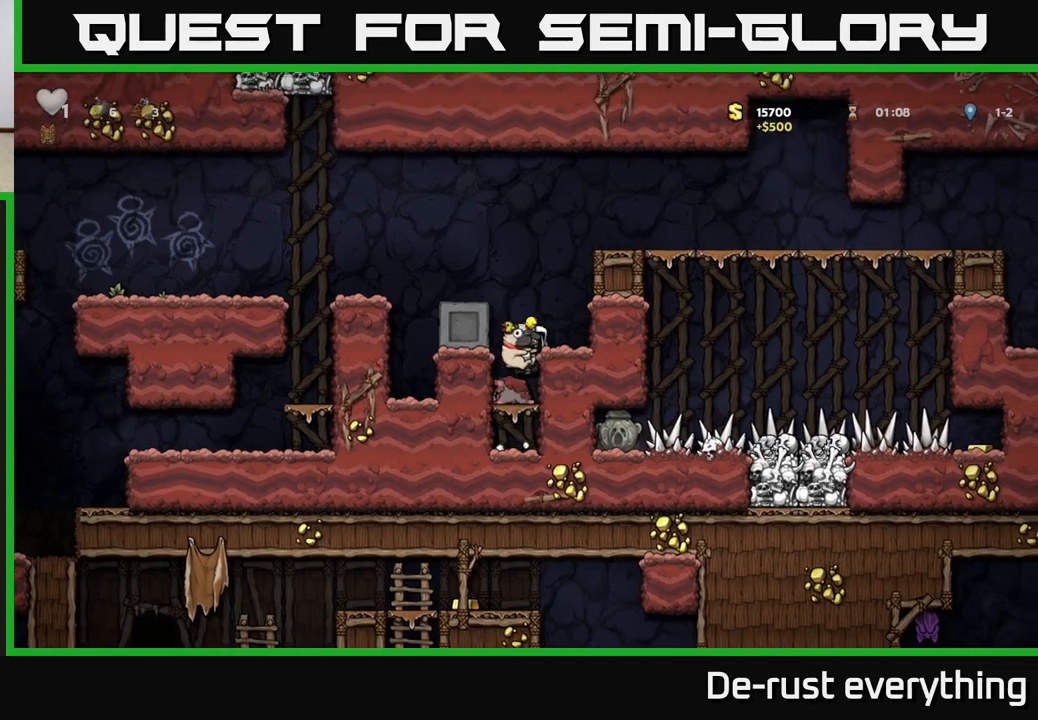
{"buttons": ["A", "DPAD_RIGHT"], "left_stick": "center", "right_stick": "center", "events": [[67, "A", "up"], [367, "A", "down"]]}
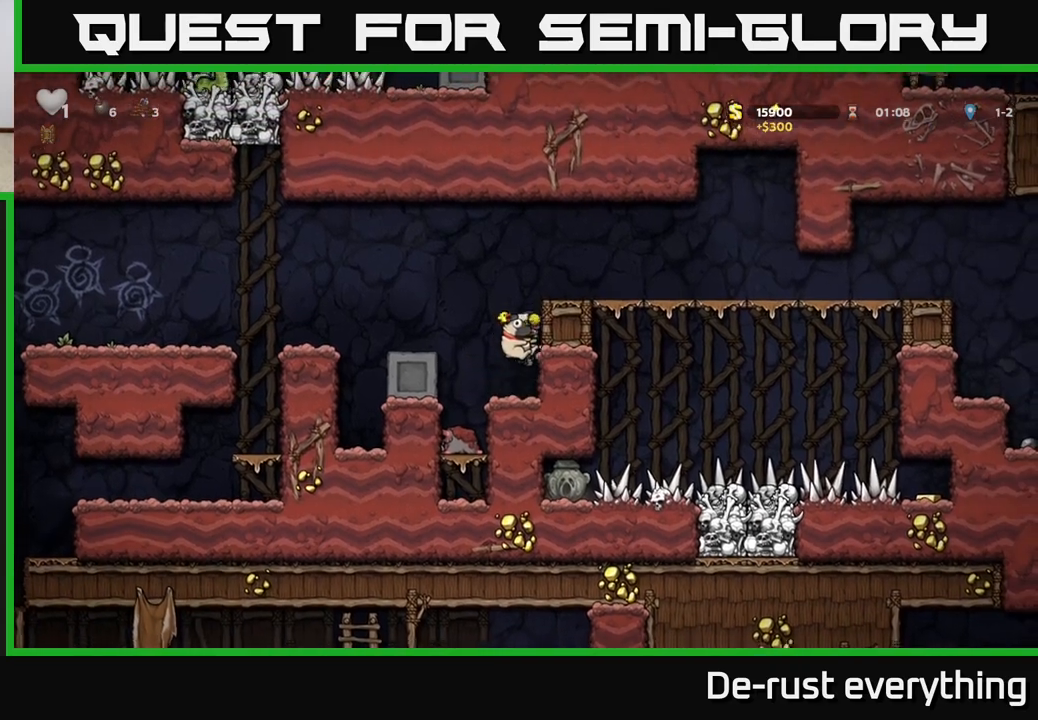
{"buttons": ["DPAD_RIGHT"], "left_stick": "center", "right_stick": "center", "events": [[33, "A", "up"], [200, "A", "down"], [317, "A", "up"]]}
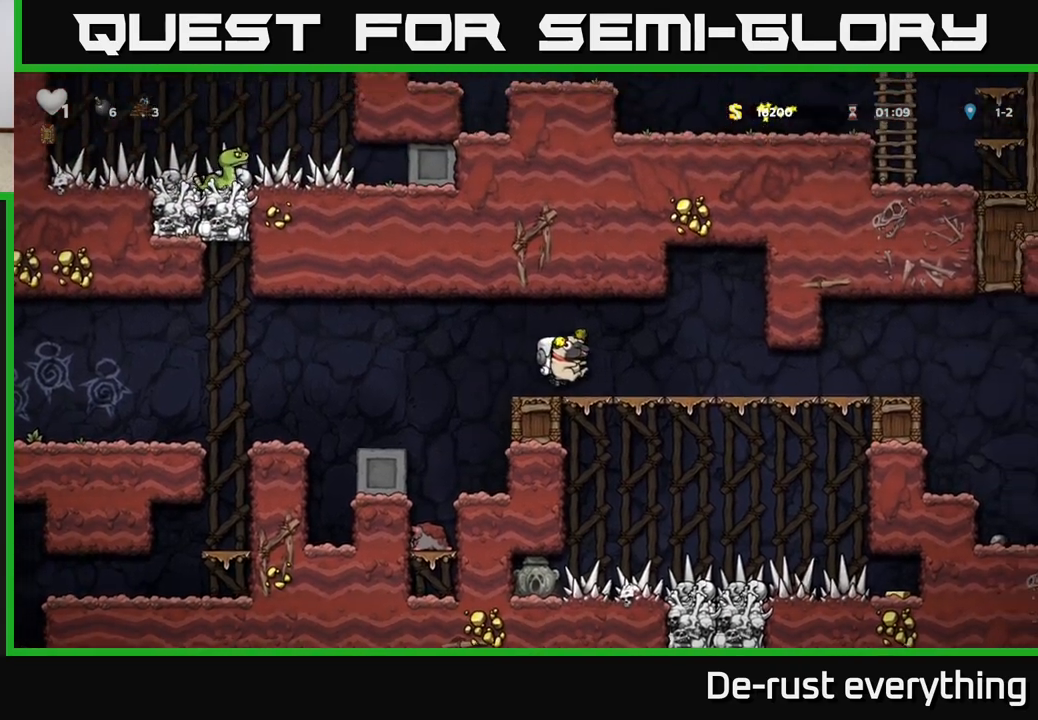
{"buttons": ["DPAD_RIGHT"], "left_stick": "center", "right_stick": "center", "events": []}
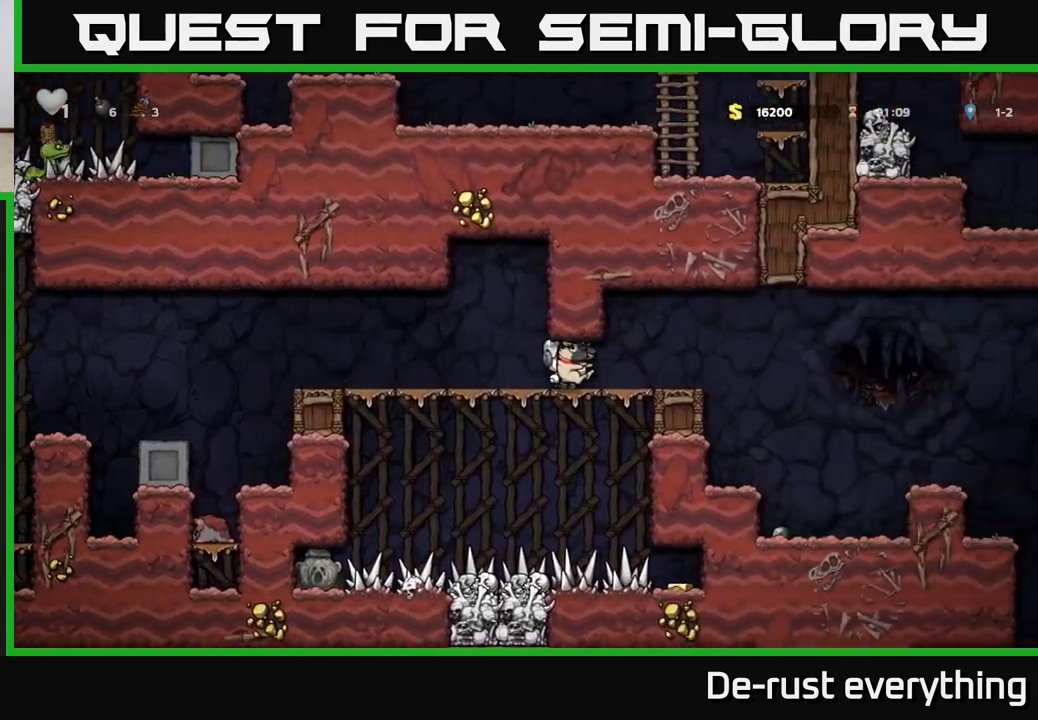
{"buttons": ["DPAD_RIGHT"], "left_stick": "center", "right_stick": "center", "events": []}
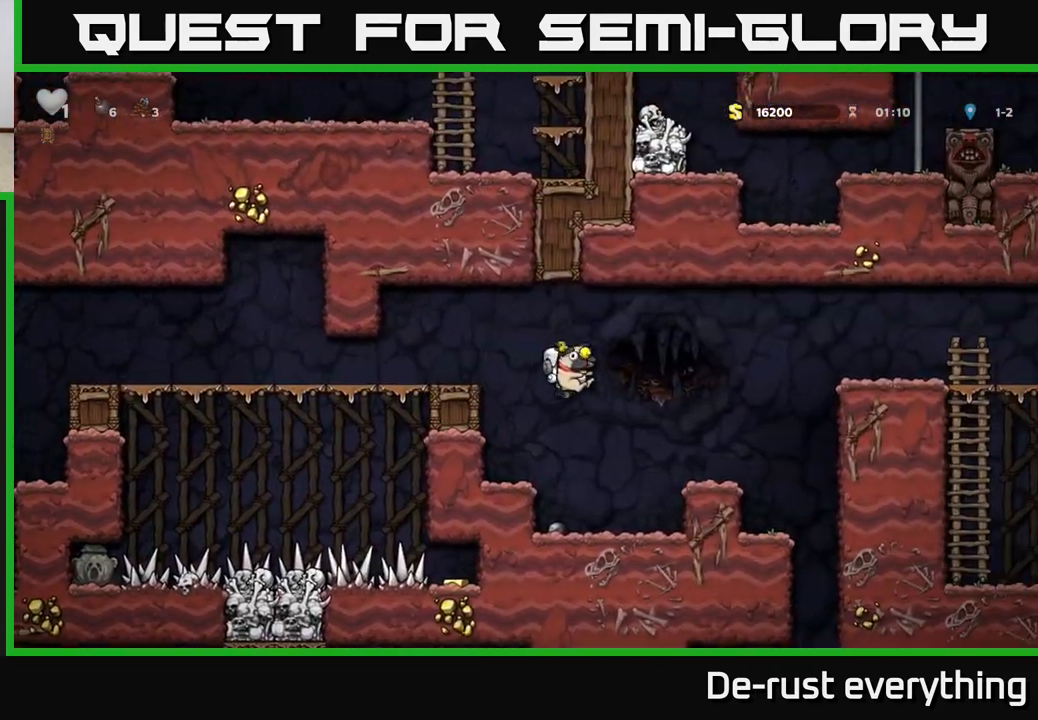
{"buttons": ["DPAD_RIGHT"], "left_stick": "center", "right_stick": "center", "events": [[50, "DPAD_RIGHT", "up"], [283, "A", "down"], [283, "DPAD_RIGHT", "down"], [483, "A", "up"]]}
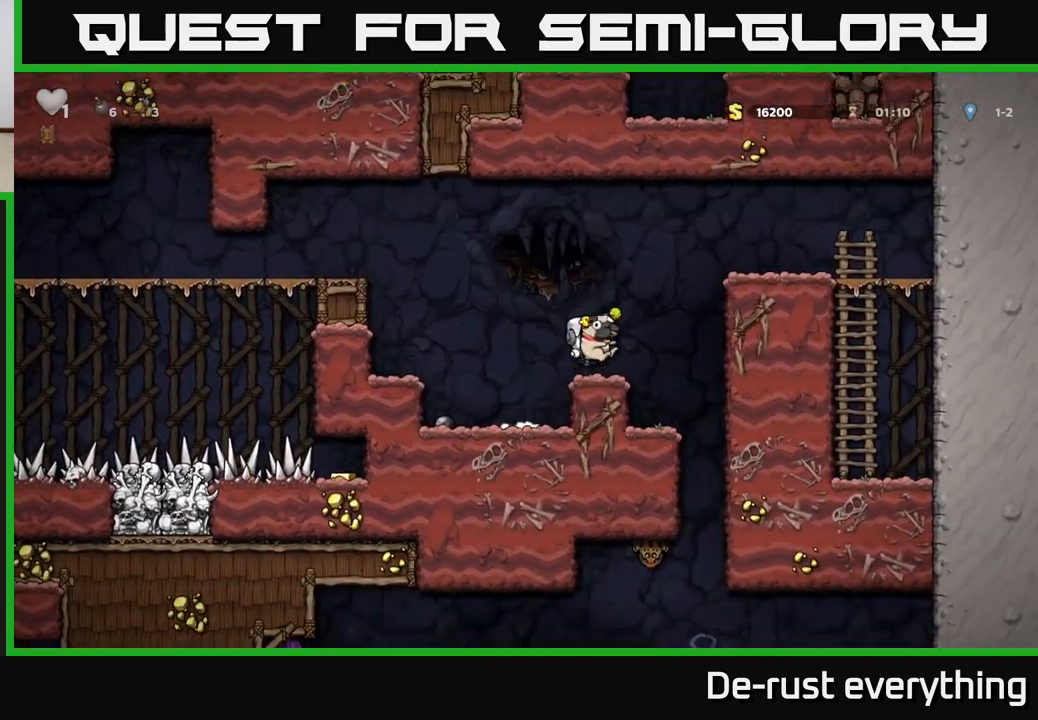
{"buttons": [], "left_stick": "center", "right_stick": "center", "events": [[117, "DPAD_RIGHT", "up"], [183, "DPAD_LEFT", "down"], [317, "DPAD_LEFT", "up"]]}
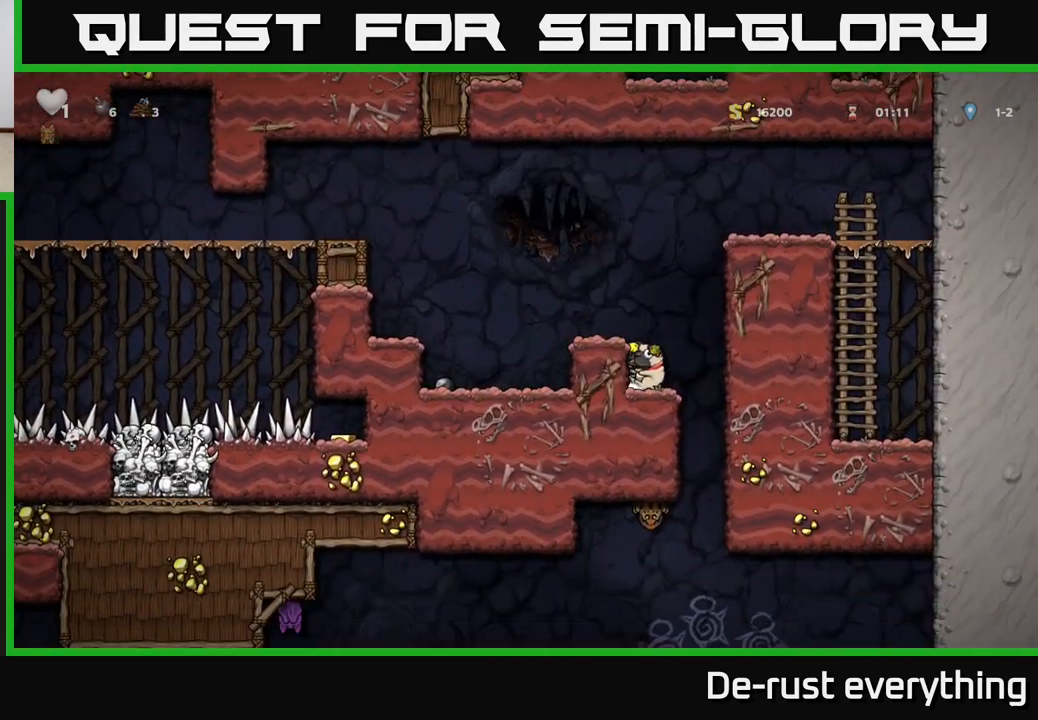
{"buttons": ["DPAD_DOWN"], "left_stick": "center", "right_stick": "center", "events": [[33, "DPAD_RIGHT", "down"], [217, "DPAD_RIGHT", "up"], [233, "DPAD_LEFT", "down"], [433, "DPAD_DOWN", "down"], [433, "DPAD_LEFT", "up"]]}
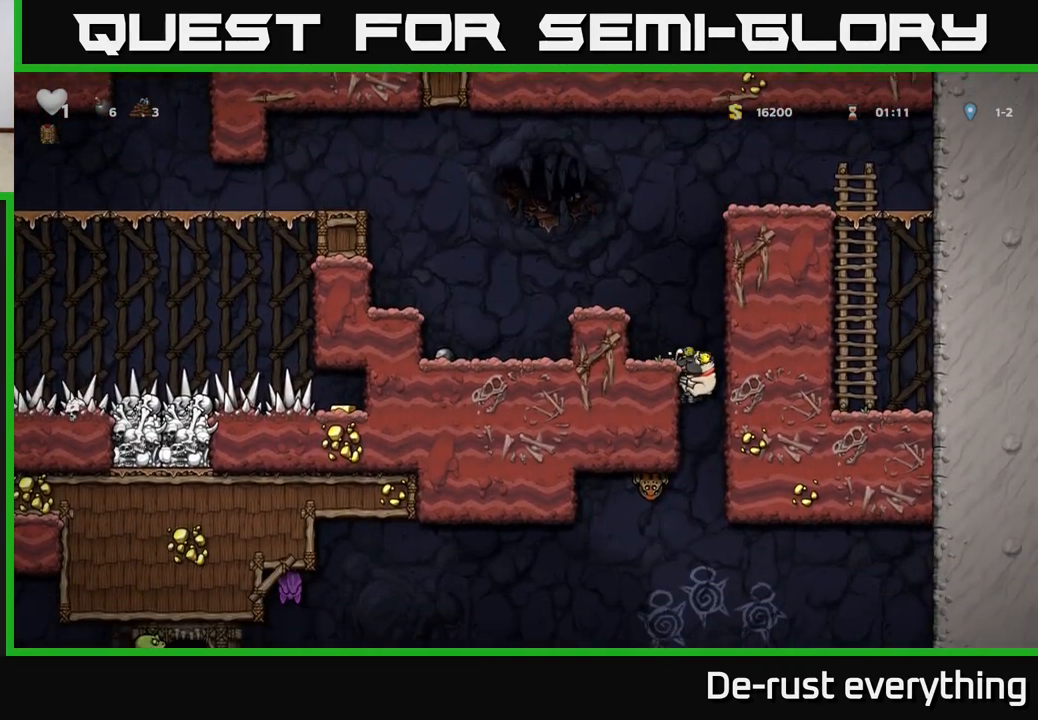
{"buttons": ["DPAD_DOWN"], "left_stick": "center", "right_stick": "center", "events": []}
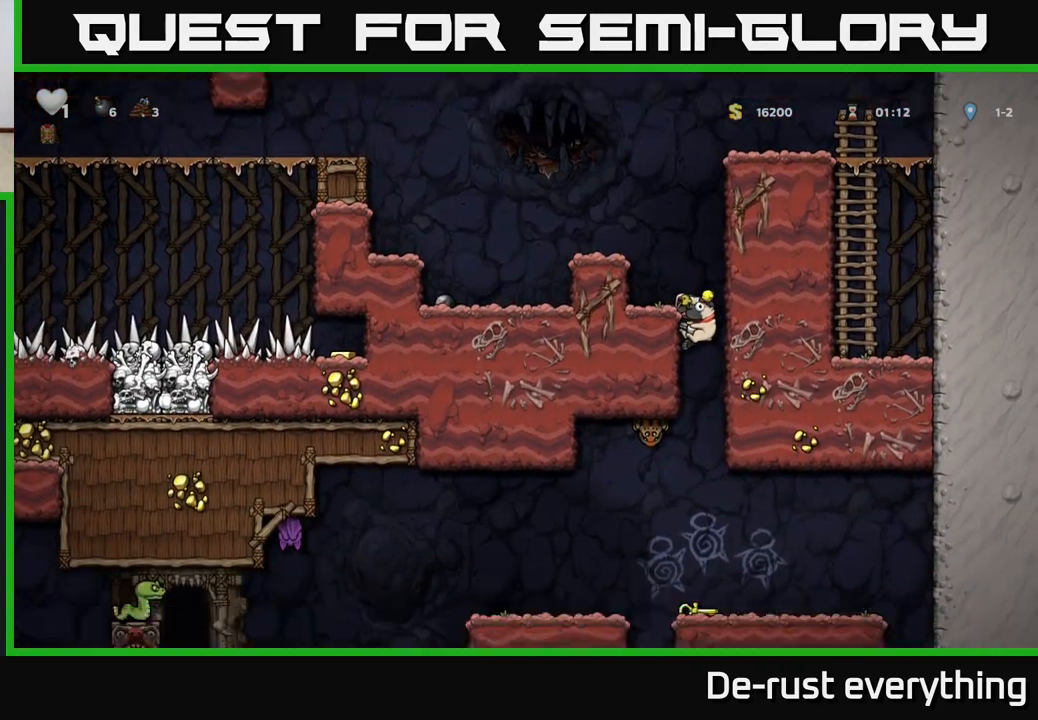
{"buttons": ["A", "DPAD_DOWN"], "left_stick": "center", "right_stick": "center", "events": [[450, "A", "down"]]}